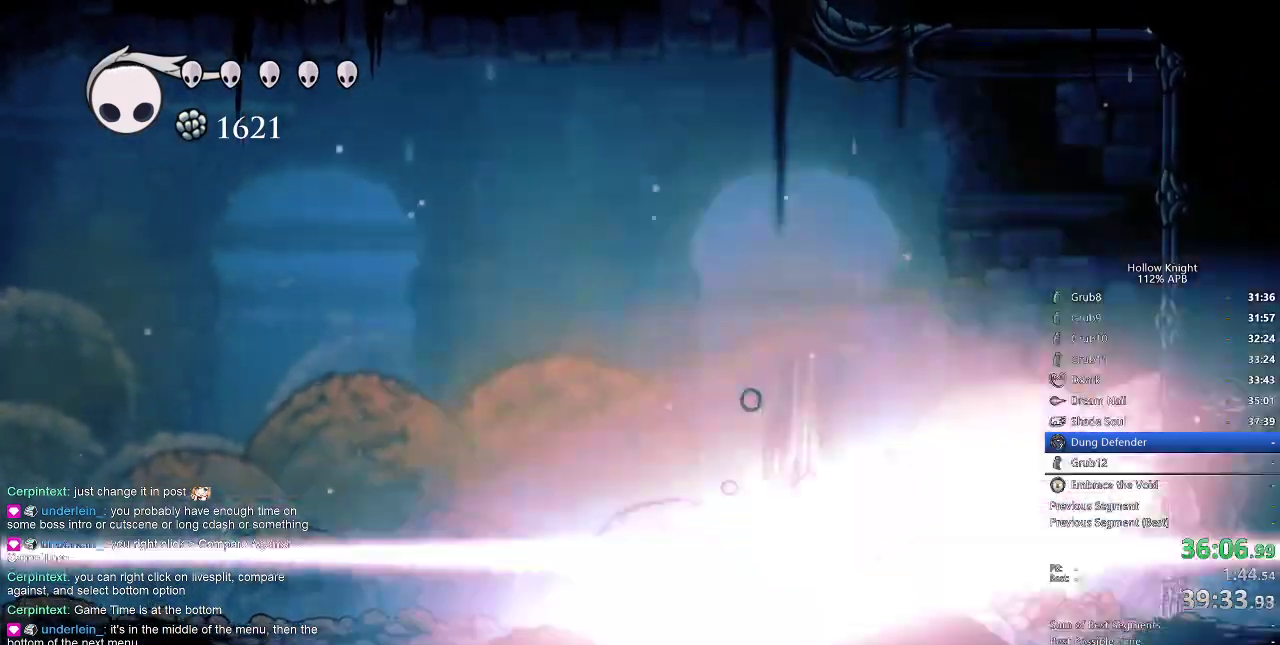
Gameplay with keyboard; each line is a JSON object with the keys held at the frame after it. "events" lists presses ("down") and releases ("up") of "cdash", "dash", "dnail", "down", "heal", "inv", "jump", "left", "nail", "right", "spell" and "up" between this image and that frame as [ms after this image, input, new state], when the widget could be followed in between. No other keys are recorded. Mouse input is not recorded. Key names are as the overlay labels them; some are game actions (e.g. jump) rather than physical keys.
{"keys": [], "events": [[200, "down", "up"]]}
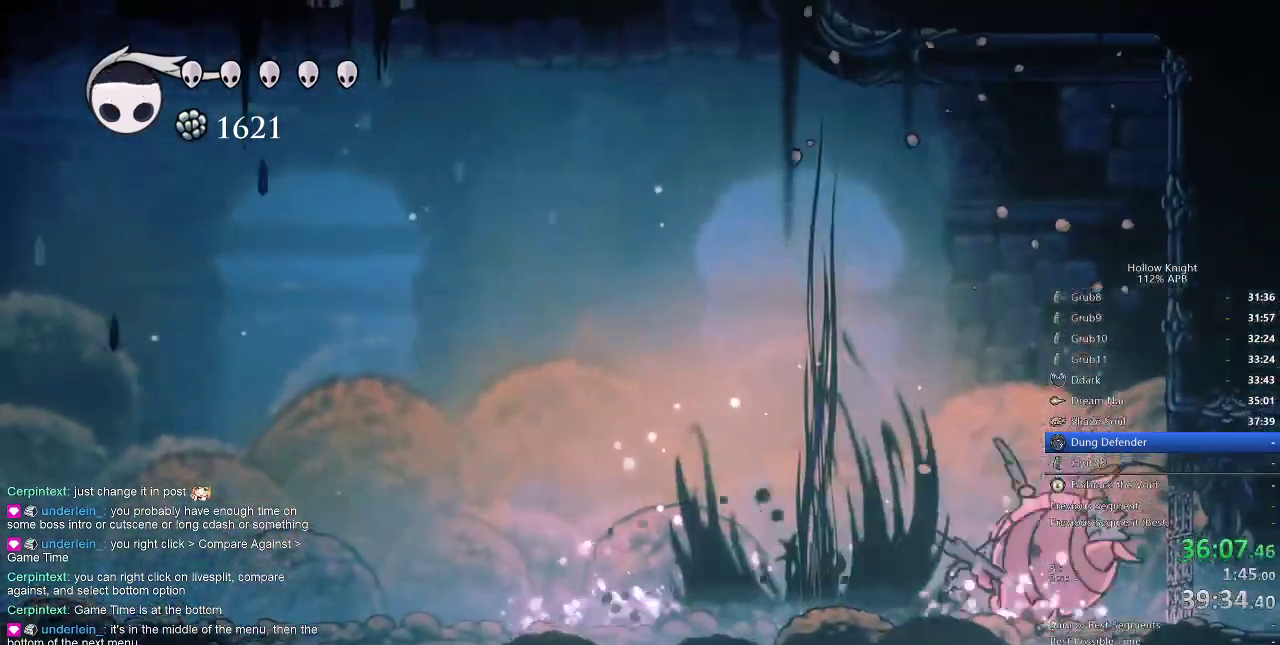
{"keys": ["jump", "right"], "events": [[250, "right", "down"], [400, "jump", "down"]]}
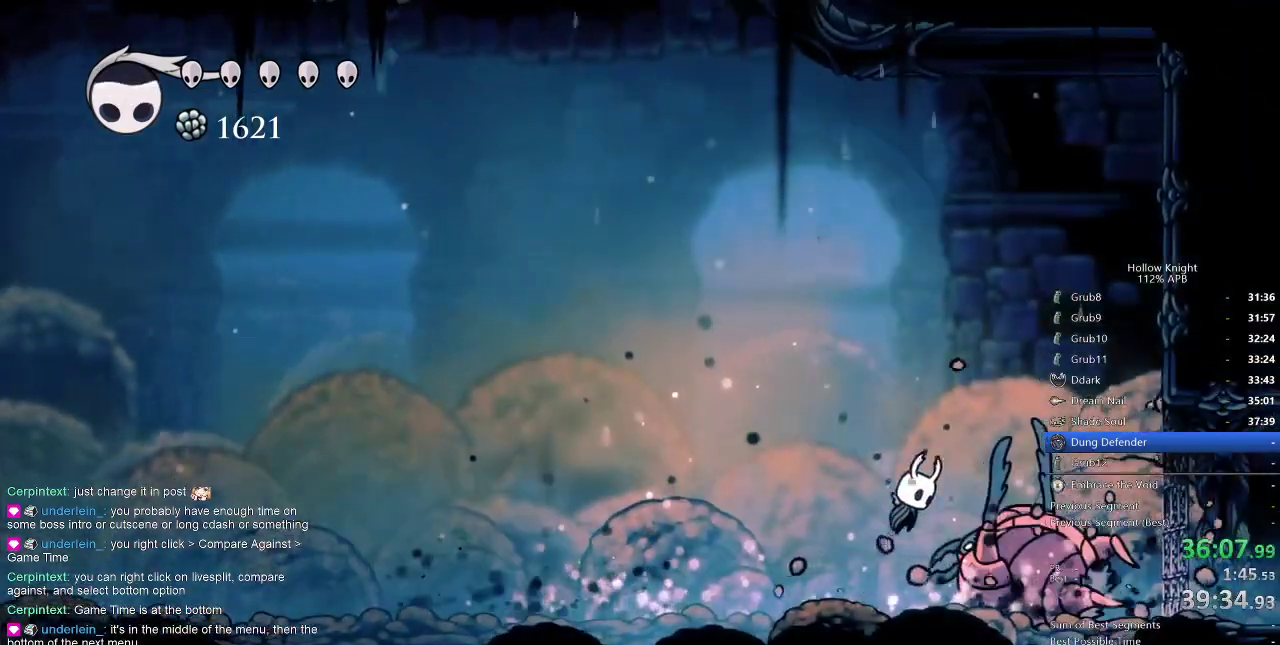
{"keys": ["down"], "events": [[217, "down", "down"], [284, "jump", "up"], [317, "right", "up"], [367, "spell", "down"], [450, "spell", "up"]]}
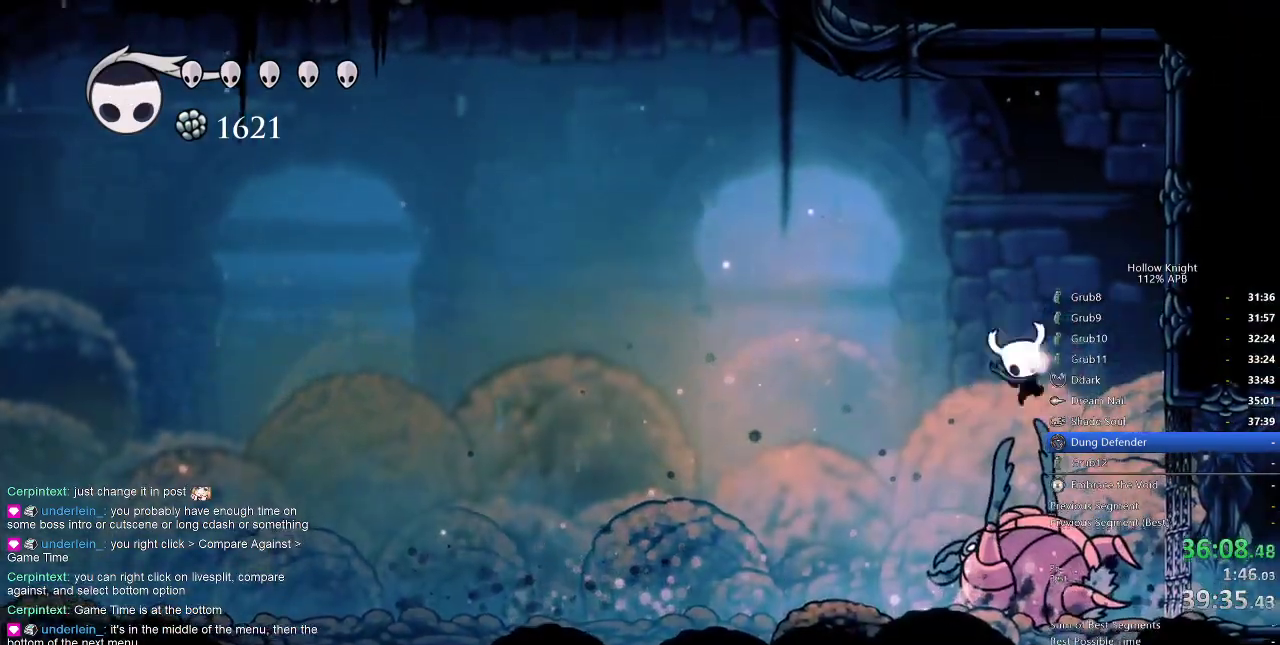
{"keys": [], "events": [[167, "down", "up"]]}
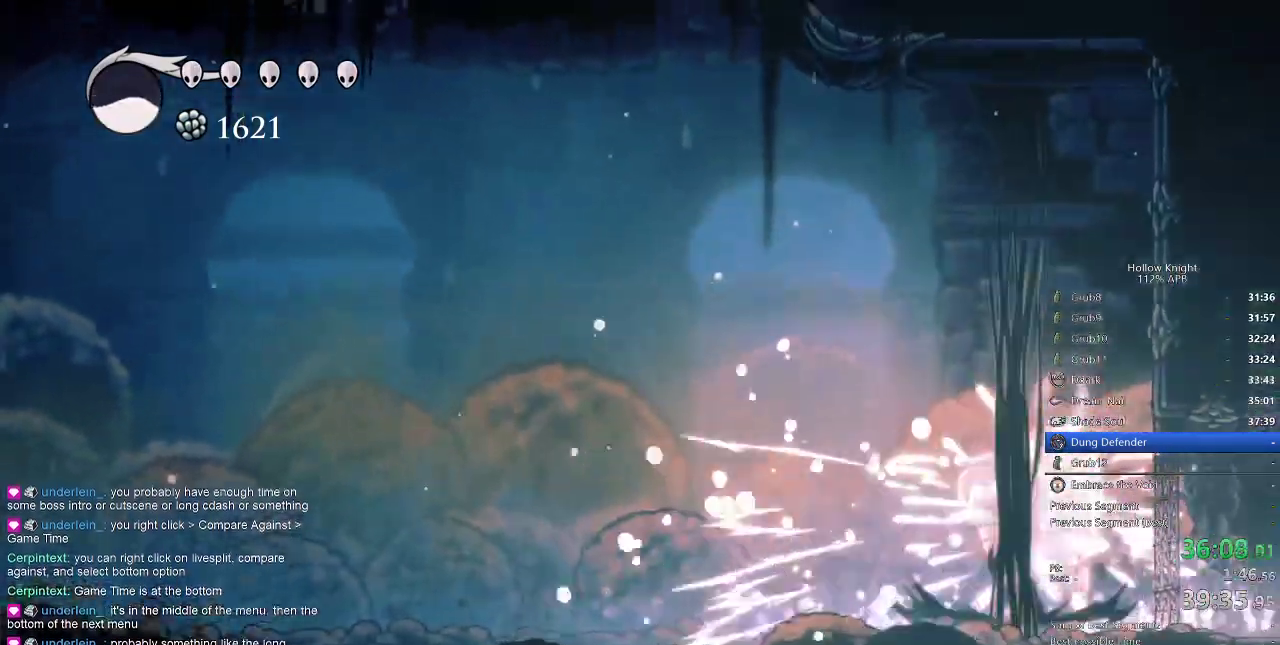
{"keys": [], "events": []}
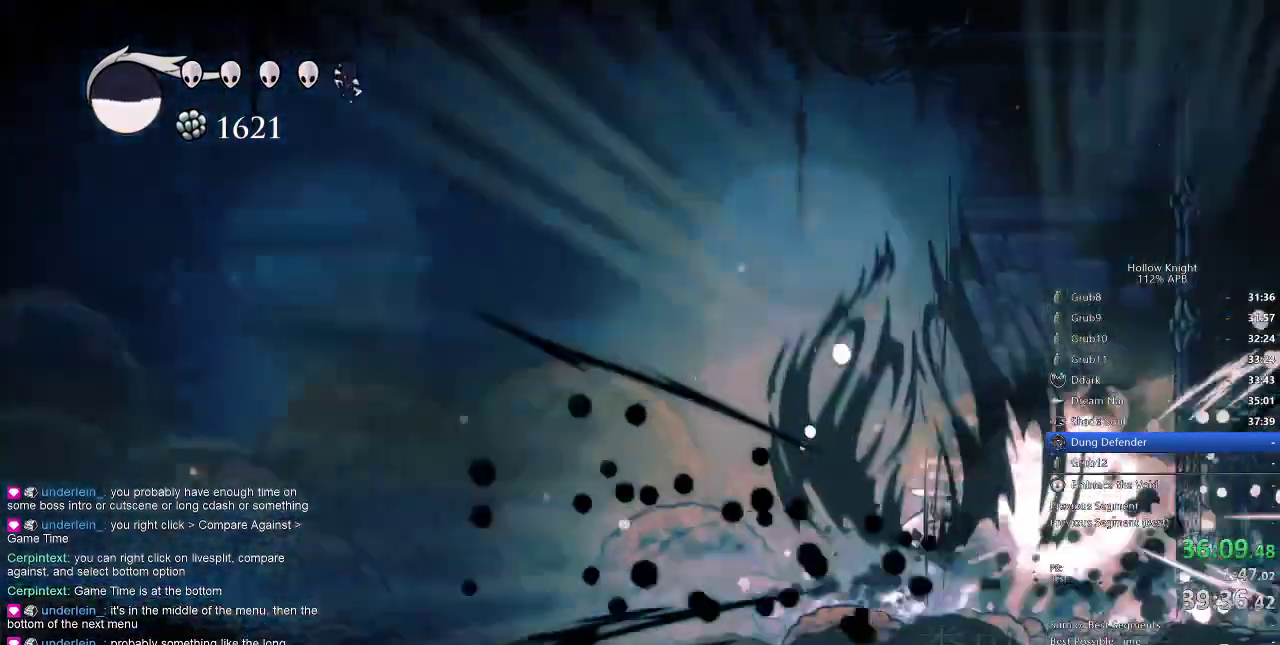
{"keys": ["jump", "right"], "events": [[450, "jump", "down"], [450, "right", "down"]]}
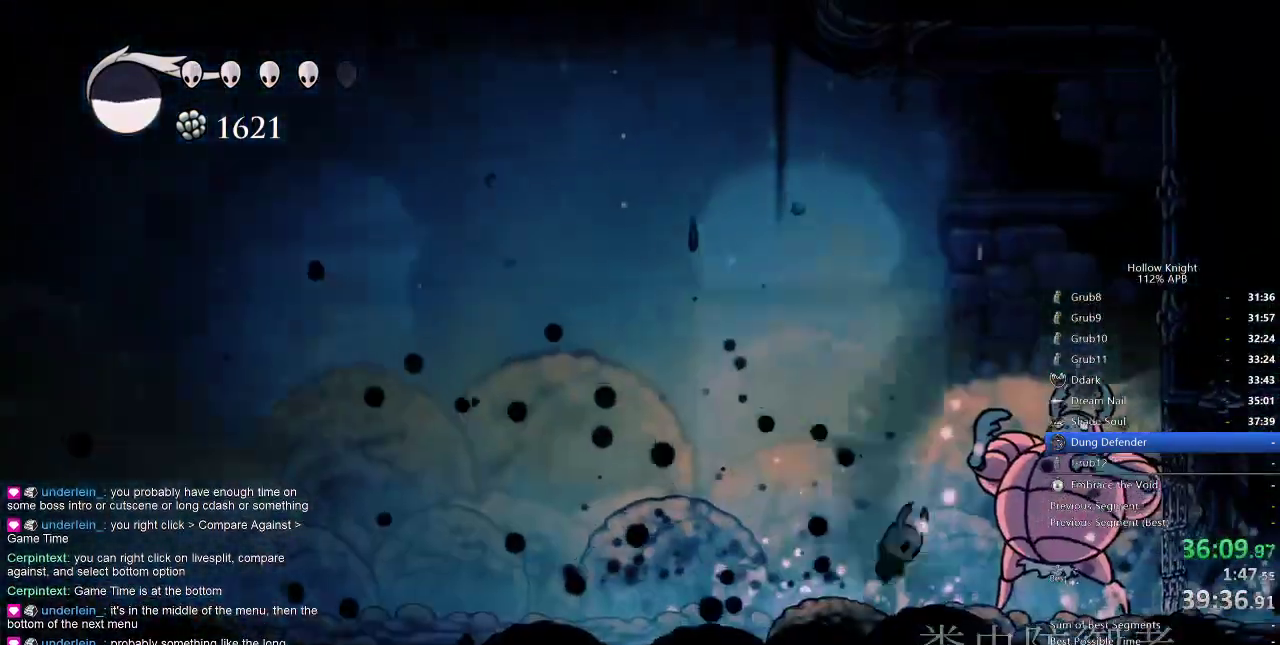
{"keys": ["down"], "events": [[284, "down", "down"], [384, "jump", "up"], [384, "nail", "down"], [417, "right", "up"], [467, "nail", "up"]]}
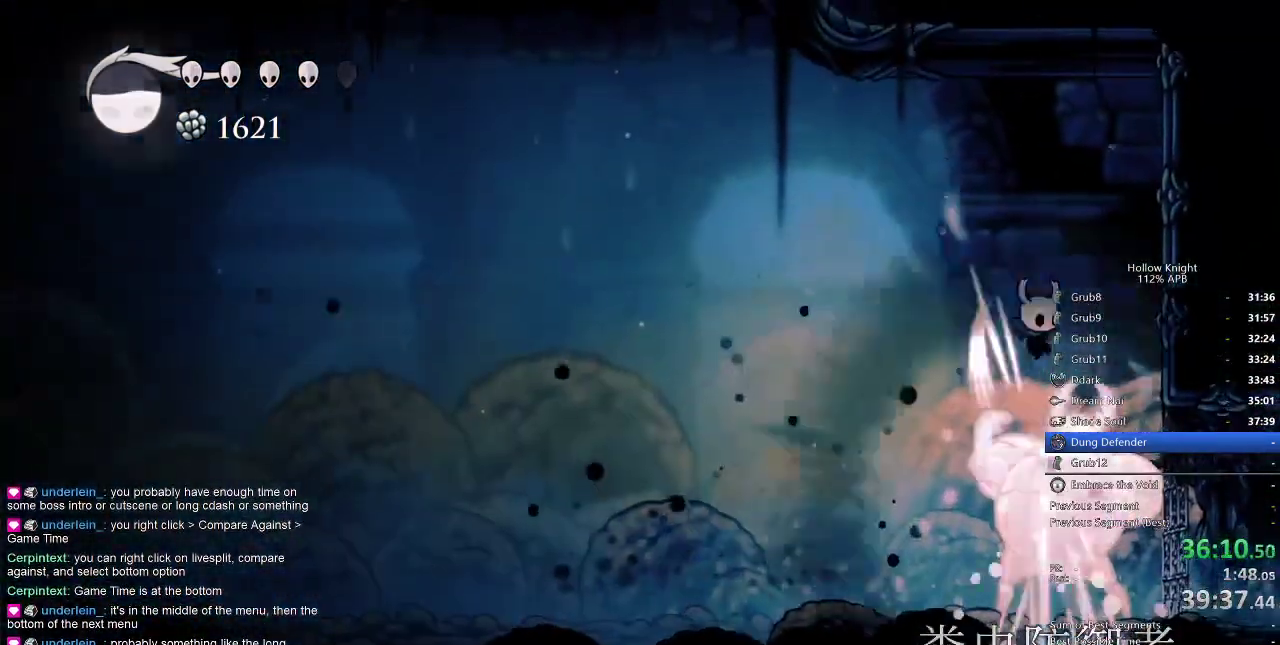
{"keys": [], "events": [[17, "spell", "down"], [134, "spell", "up"], [184, "spell", "down"], [250, "down", "up"], [250, "spell", "up"]]}
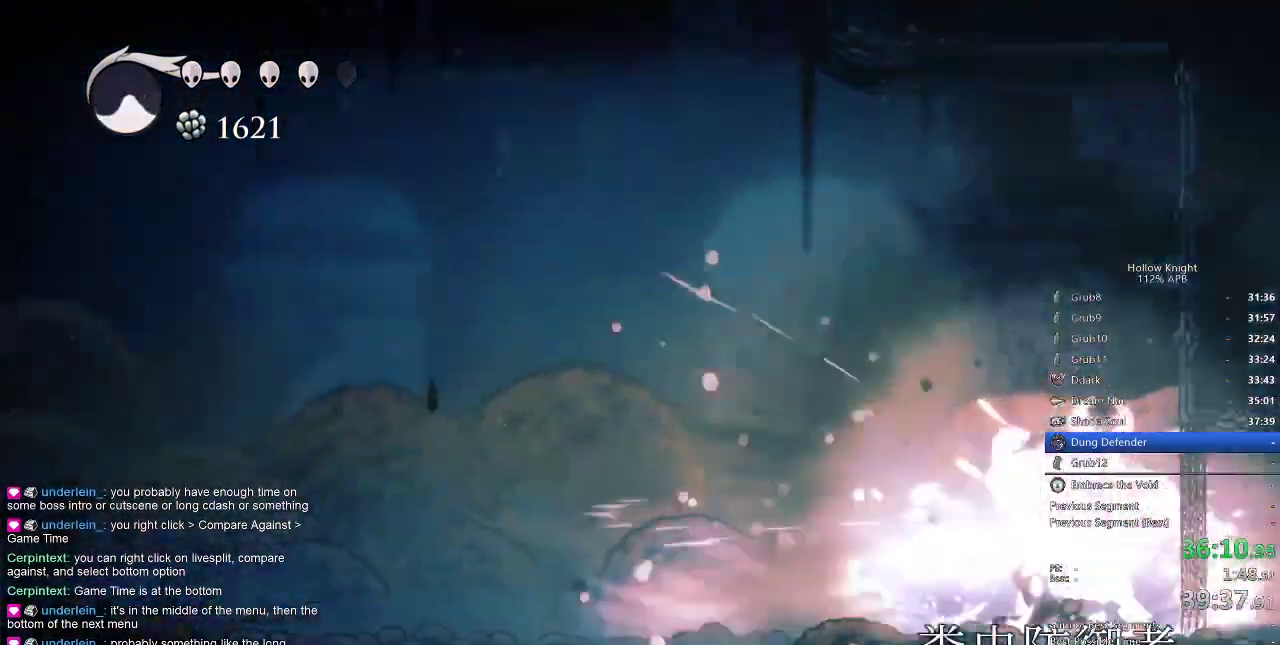
{"keys": ["left"], "events": [[50, "left", "down"]]}
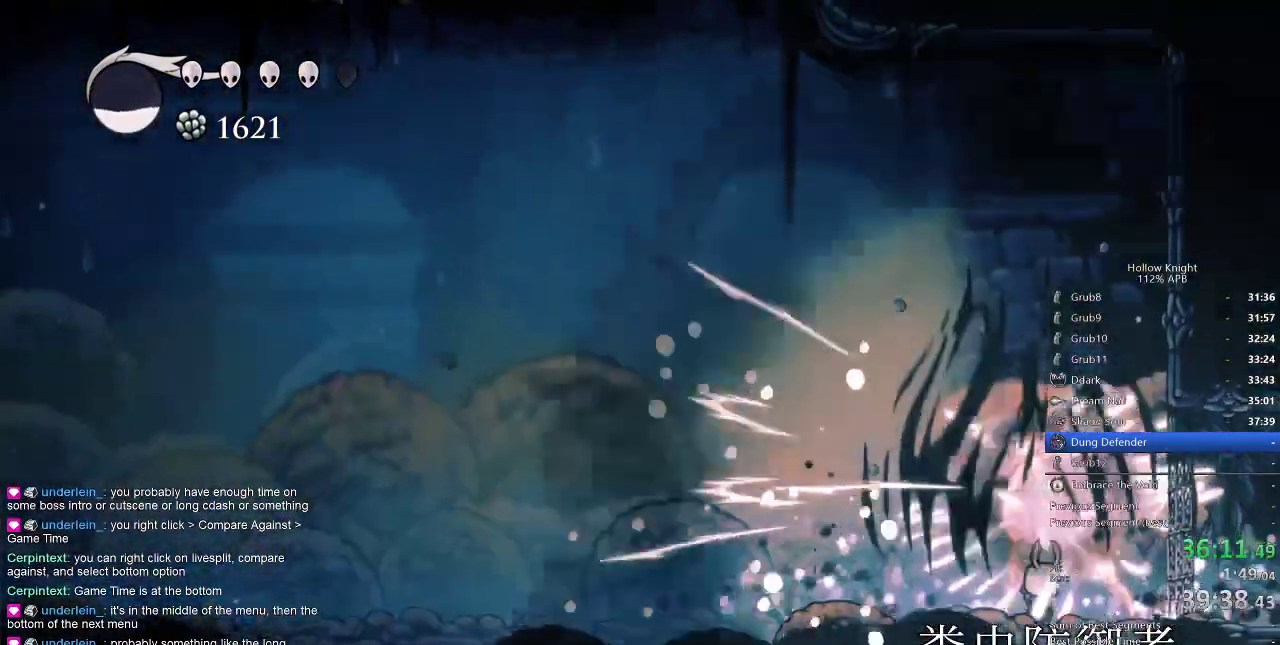
{"keys": ["jump", "right"], "events": [[334, "jump", "down"], [467, "left", "up"], [467, "right", "down"]]}
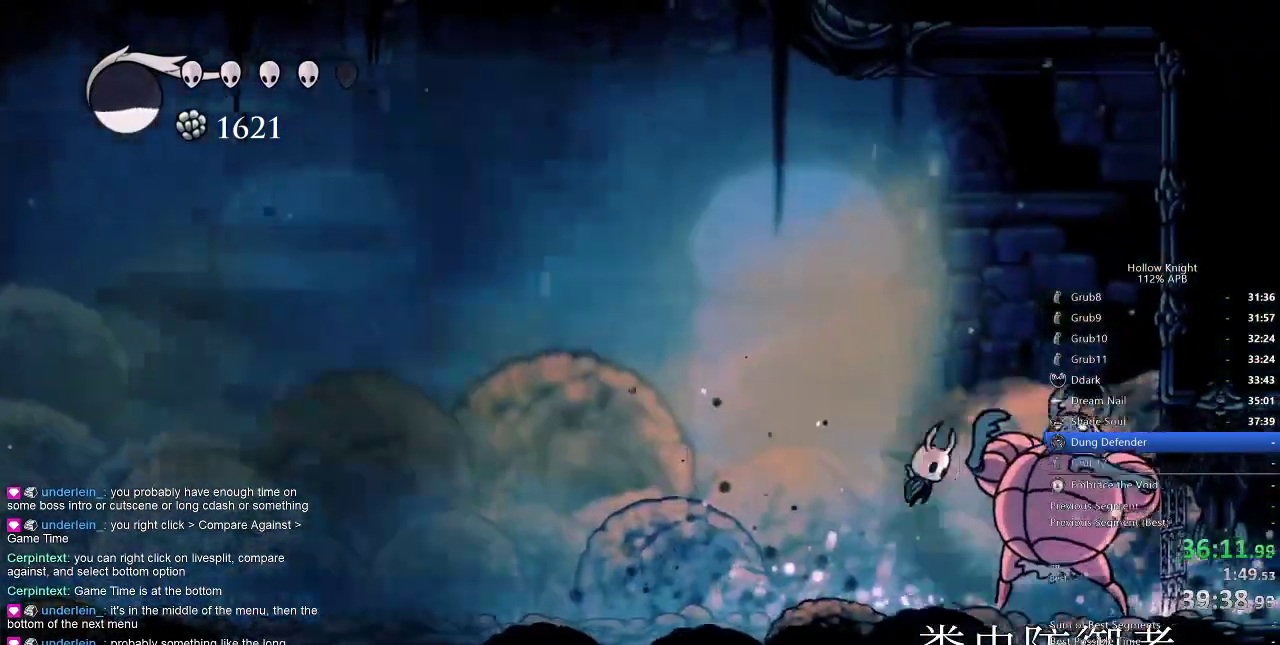
{"keys": ["down"], "events": [[67, "down", "down"], [167, "nail", "down"], [200, "jump", "up"], [250, "nail", "up"], [250, "right", "up"], [300, "spell", "down"], [334, "spell", "up"], [384, "spell", "down"], [500, "spell", "up"]]}
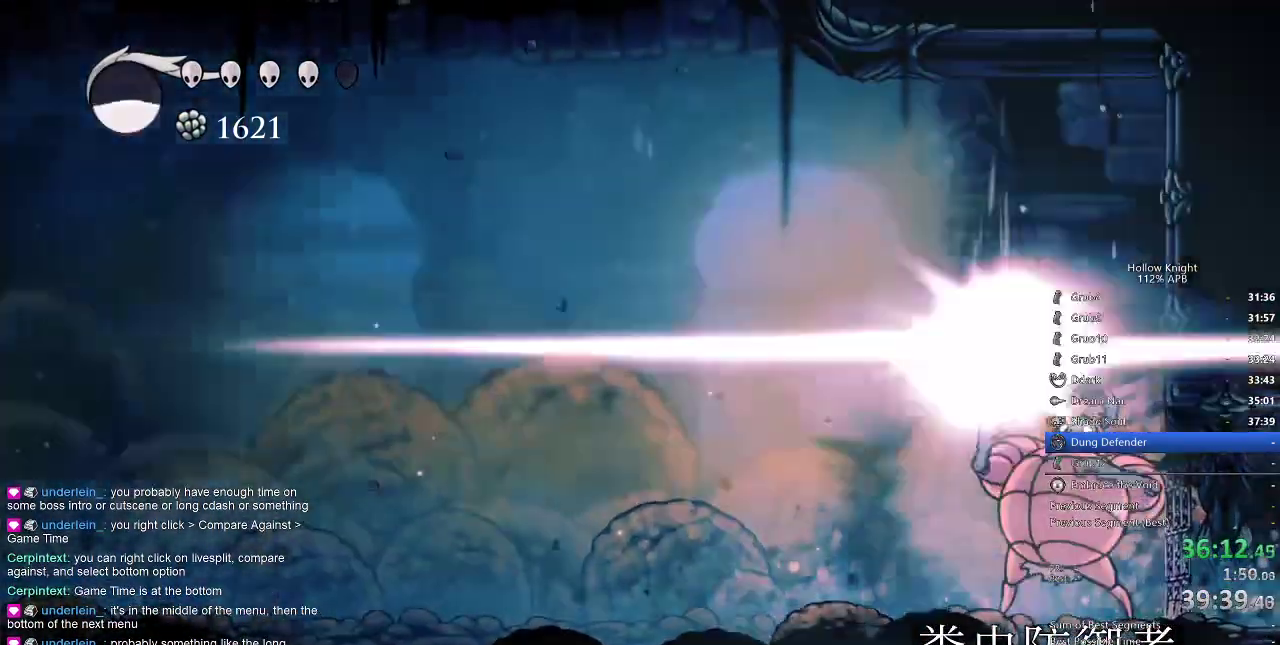
{"keys": ["left"], "events": [[34, "spell", "down"], [100, "spell", "up"], [234, "down", "up"], [417, "left", "down"]]}
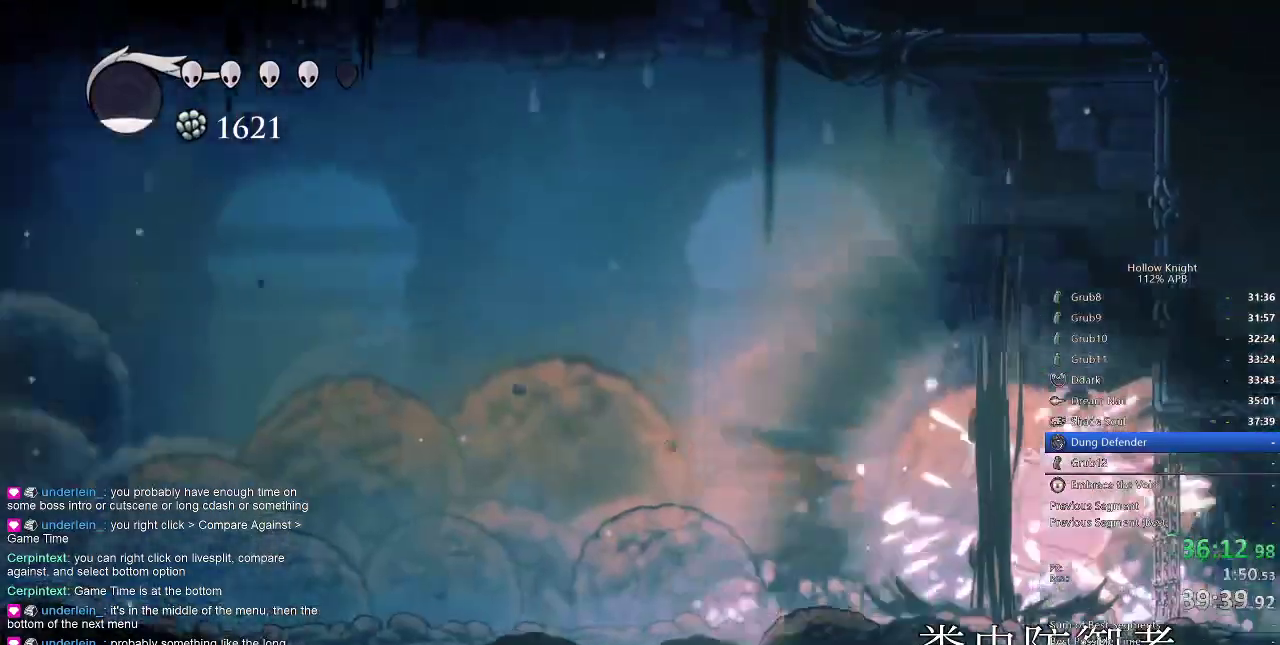
{"keys": ["left"], "events": []}
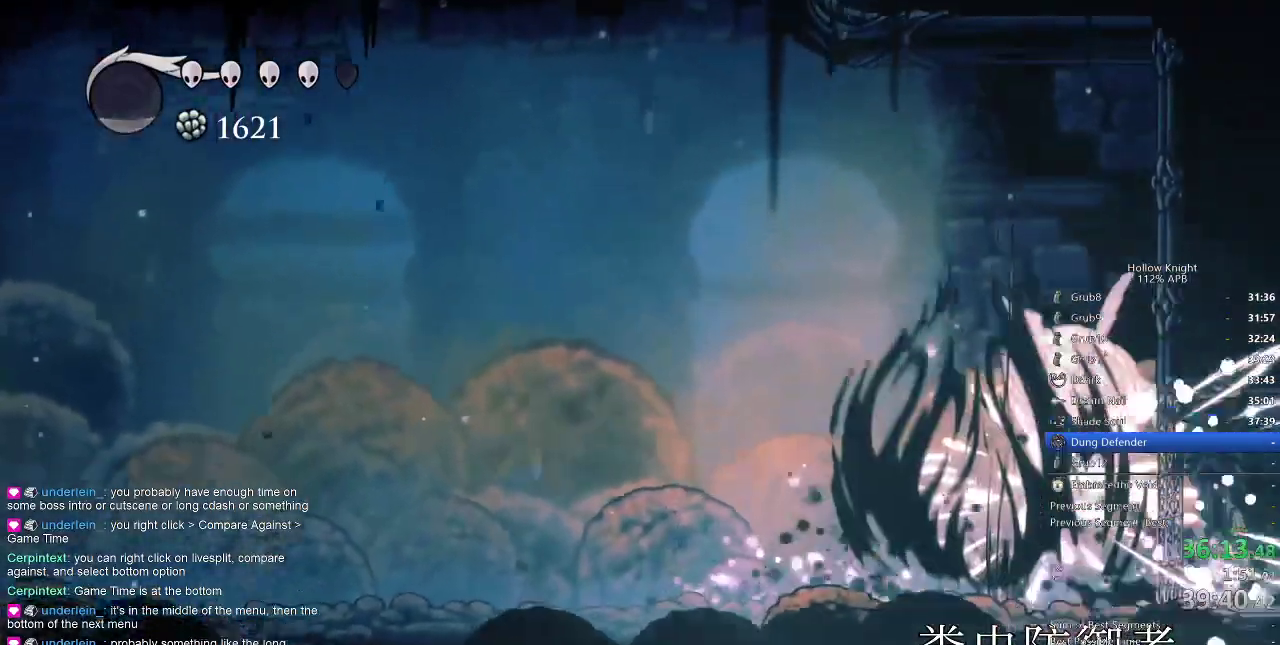
{"keys": ["jump"], "events": [[350, "jump", "down"], [350, "left", "up"]]}
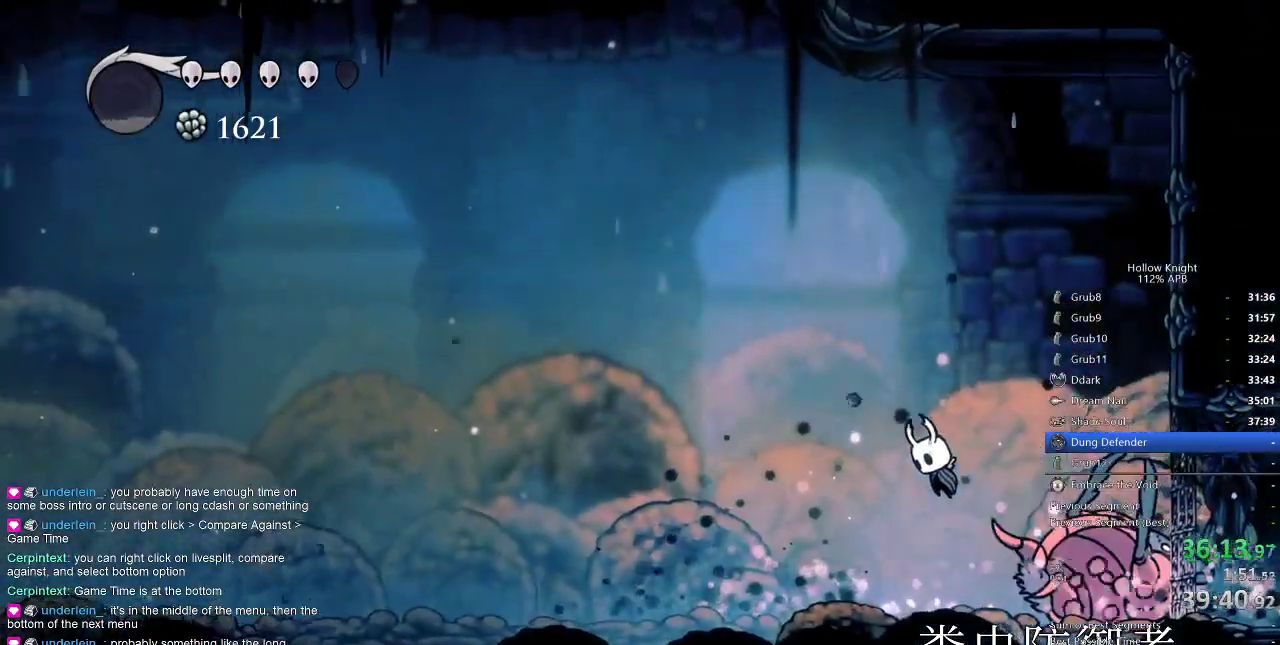
{"keys": ["down"], "events": [[84, "right", "down"], [167, "down", "down"], [217, "jump", "up"], [367, "nail", "down"], [367, "right", "up"], [467, "nail", "up"], [467, "spell", "down"], [500, "spell", "up"]]}
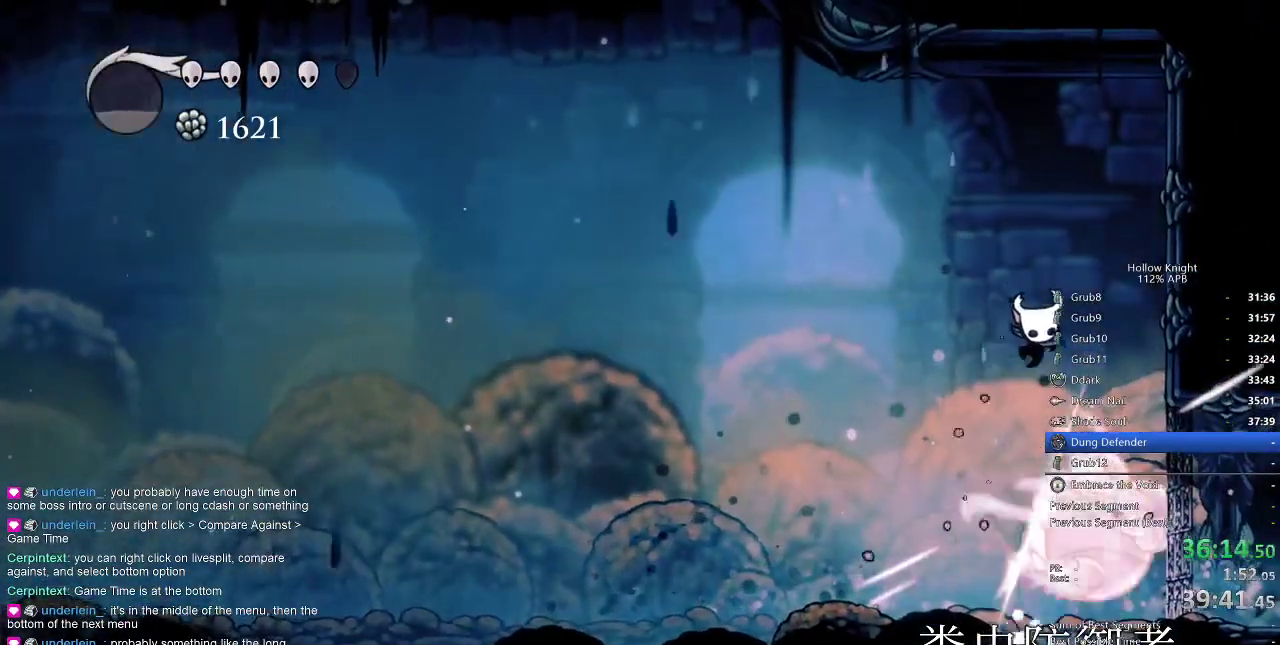
{"keys": [], "events": [[84, "spell", "down"], [150, "spell", "up"], [200, "spell", "down"], [250, "spell", "up"], [417, "down", "up"]]}
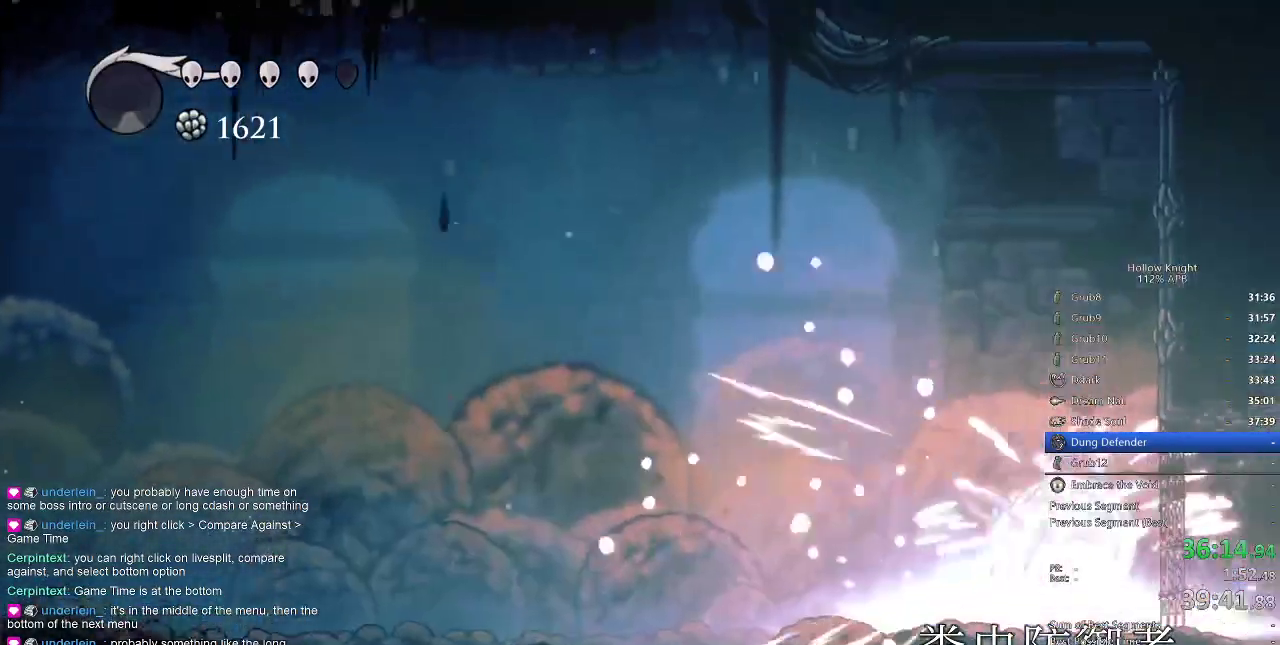
{"keys": ["left"], "events": [[217, "left", "down"]]}
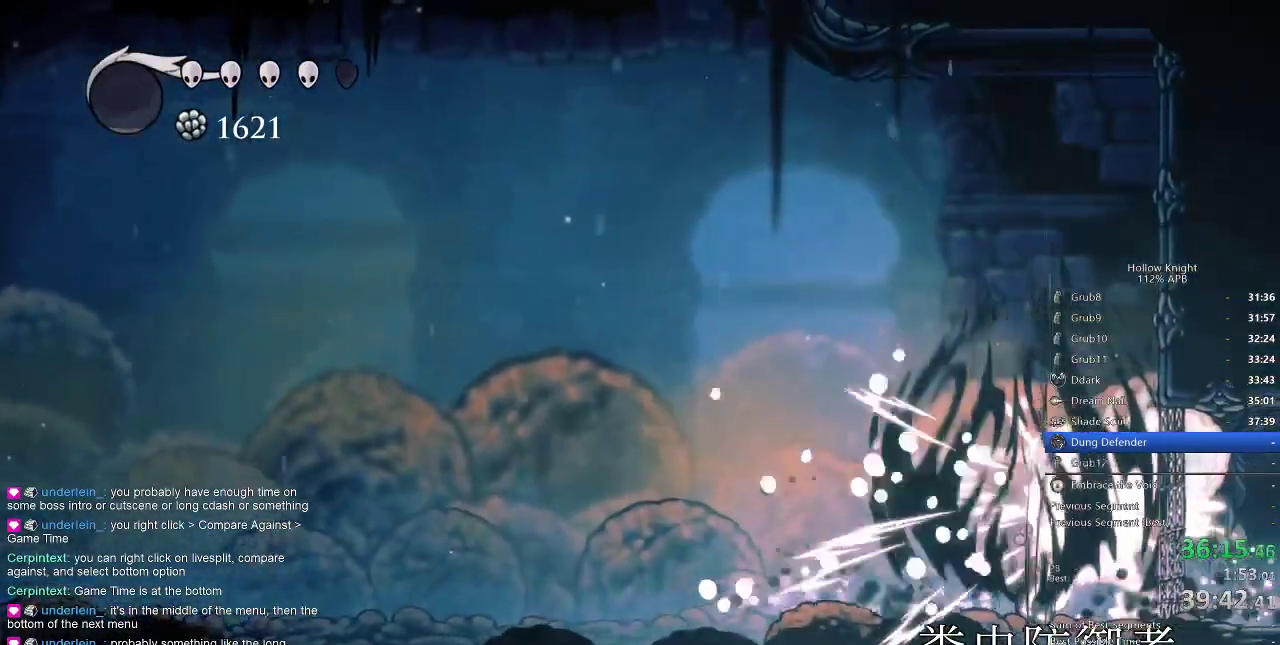
{"keys": ["nail"], "events": [[434, "right", "down"], [467, "left", "up"], [467, "nail", "down"], [500, "right", "up"]]}
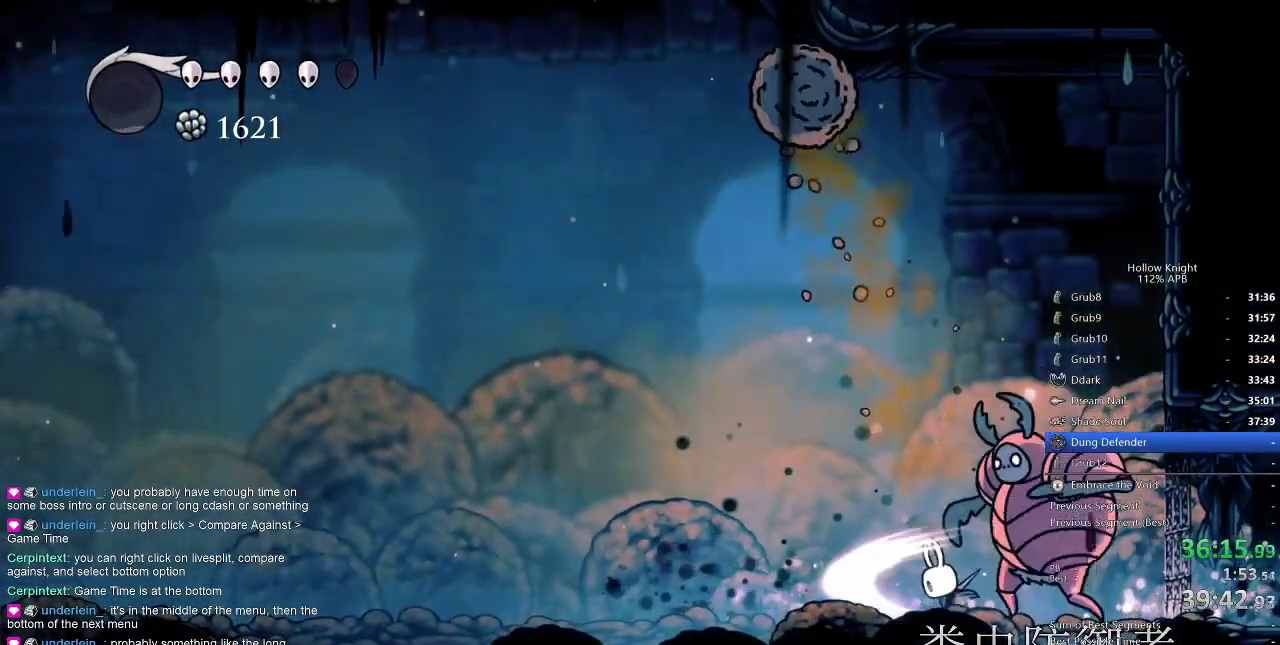
{"keys": ["nail", "right"], "events": [[100, "nail", "up"], [184, "left", "down"], [384, "right", "down"], [434, "left", "up"], [467, "nail", "down"]]}
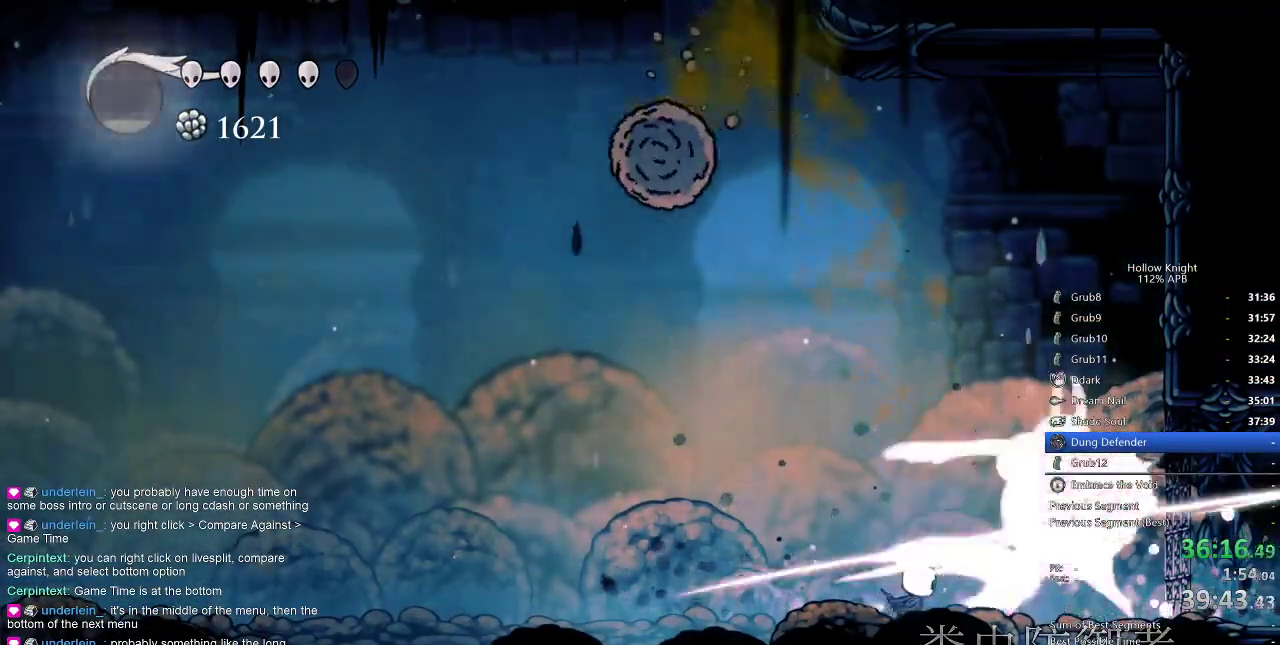
{"keys": ["right"], "events": [[67, "nail", "up"], [67, "right", "up"], [117, "left", "down"], [300, "left", "up"], [300, "right", "down"], [400, "nail", "down"], [500, "nail", "up"]]}
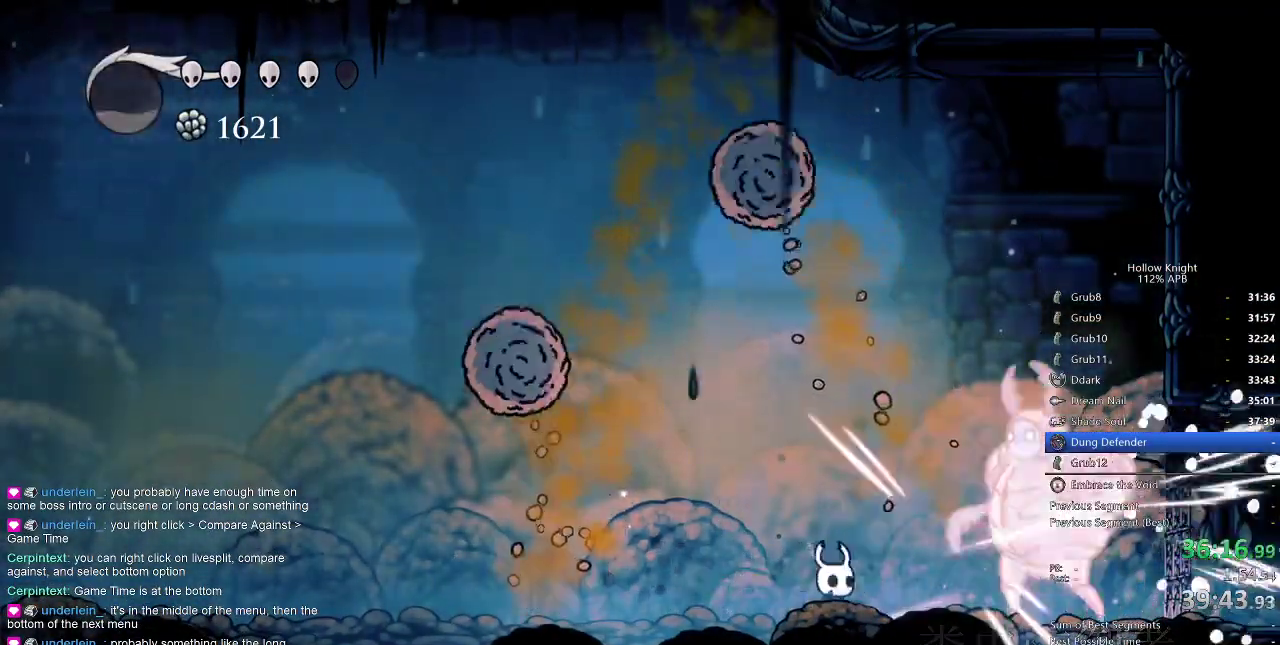
{"keys": ["left"], "events": [[50, "right", "up"], [167, "right", "down"], [317, "nail", "down"], [384, "right", "up"], [417, "nail", "up"], [450, "left", "down"]]}
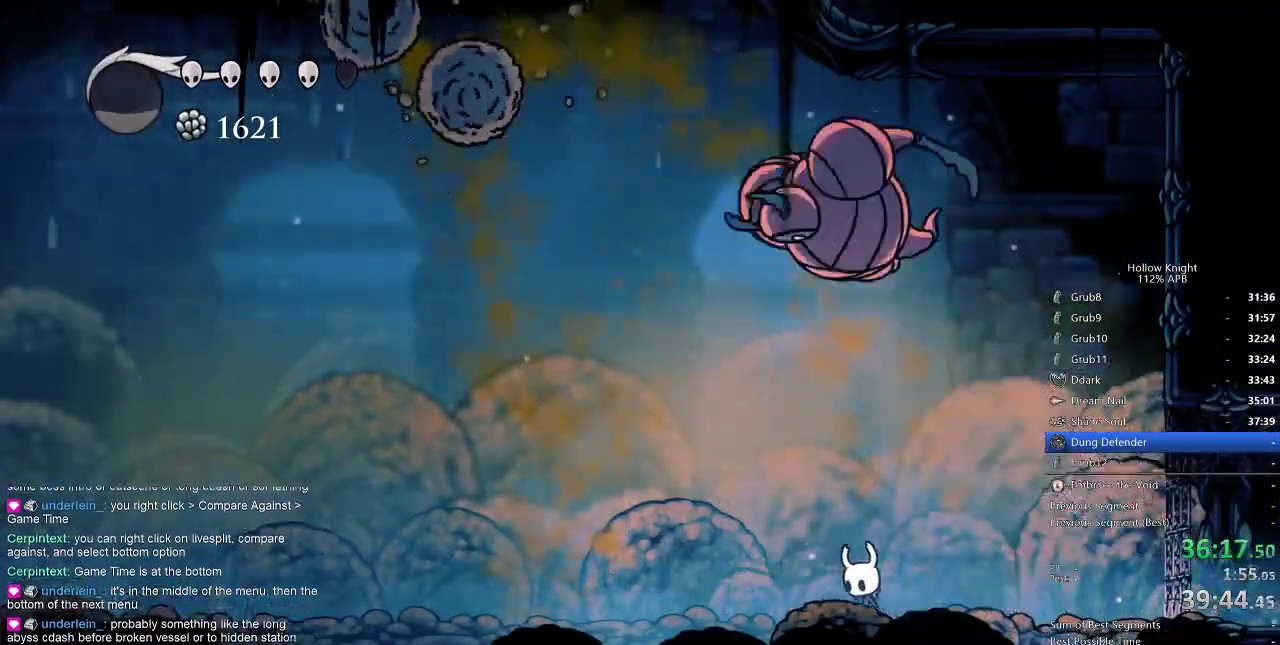
{"keys": ["jump"], "events": [[100, "left", "up"], [134, "left", "down"], [234, "jump", "down"], [334, "left", "up"]]}
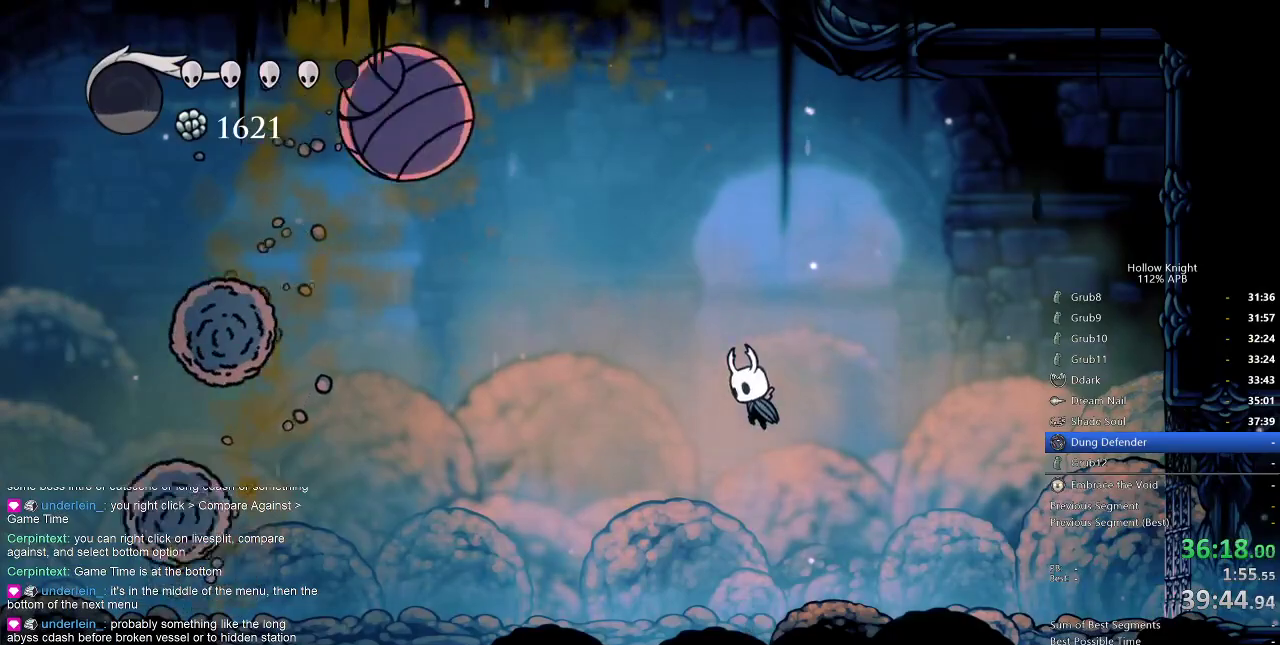
{"keys": ["left"], "events": [[84, "jump", "up"], [84, "spell", "down"], [217, "spell", "up"], [434, "left", "down"]]}
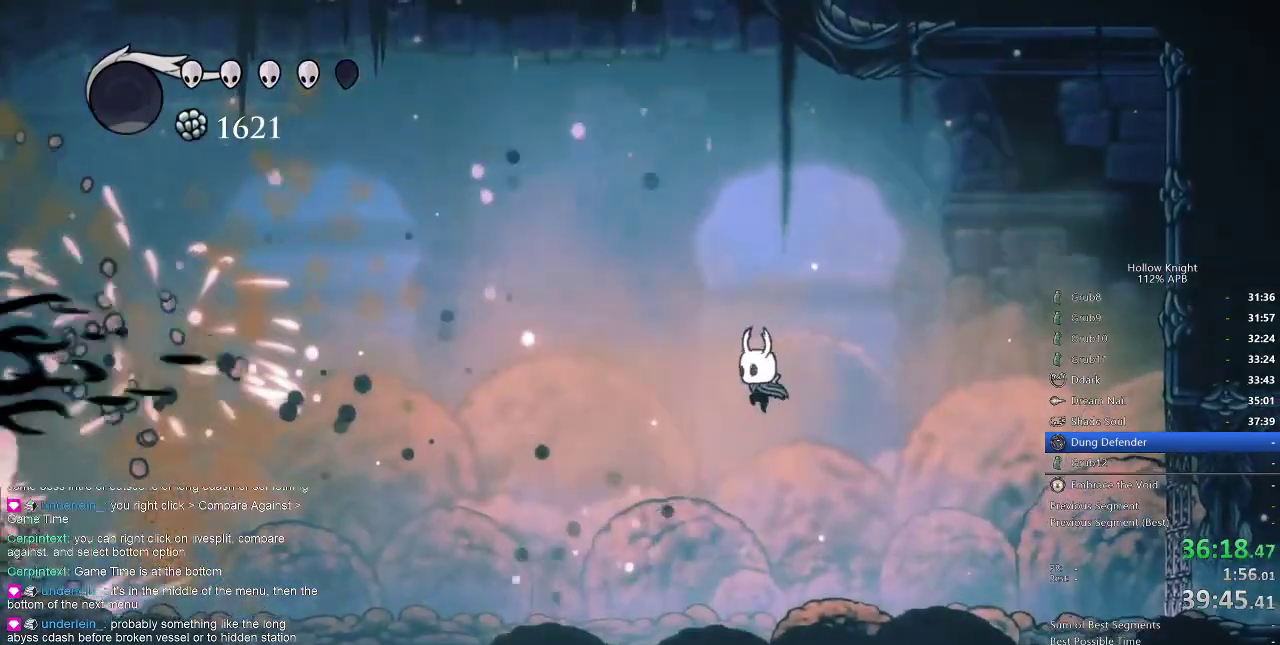
{"keys": ["left"], "events": []}
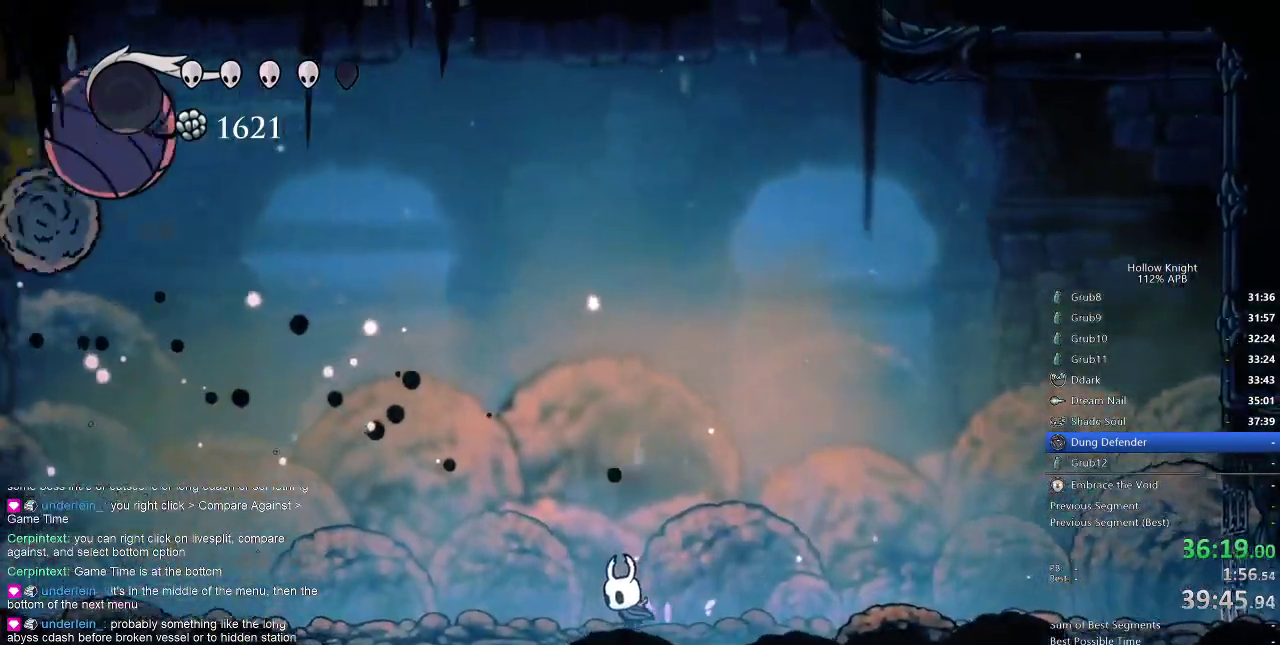
{"keys": ["left", "right"], "events": [[150, "left", "up"], [234, "right", "down"], [467, "left", "down"]]}
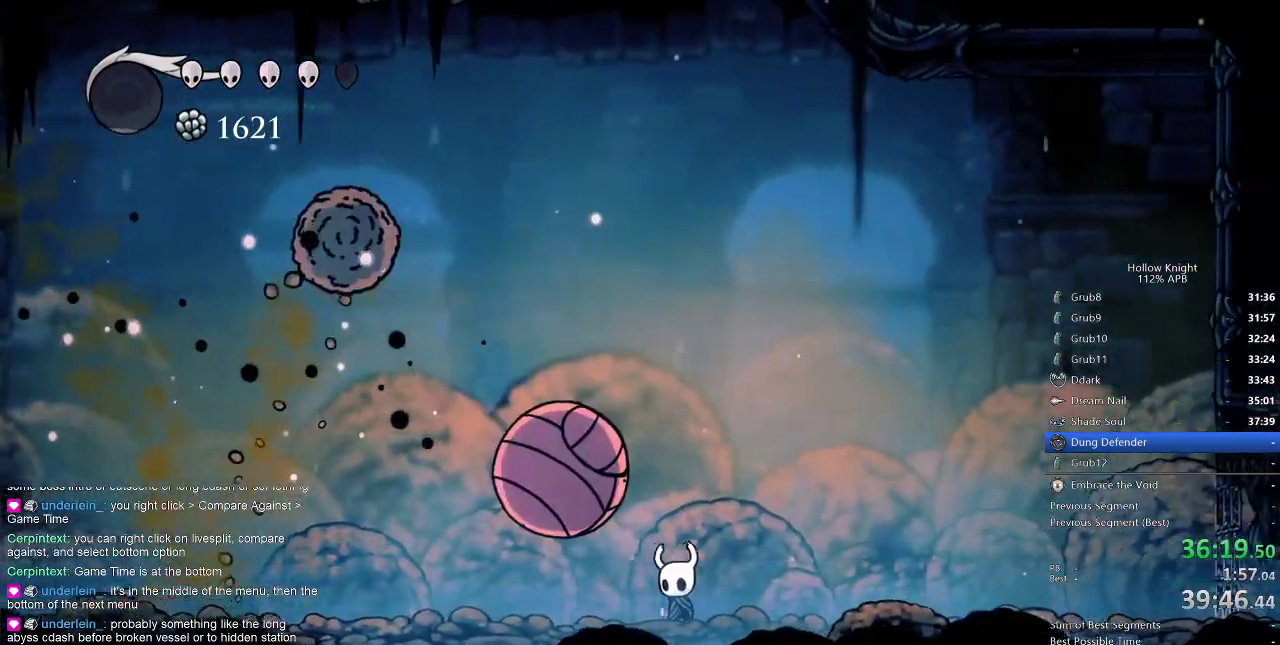
{"keys": ["right"], "events": [[17, "right", "up"], [84, "nail", "down"], [117, "left", "up"], [117, "right", "down"], [150, "nail", "up"]]}
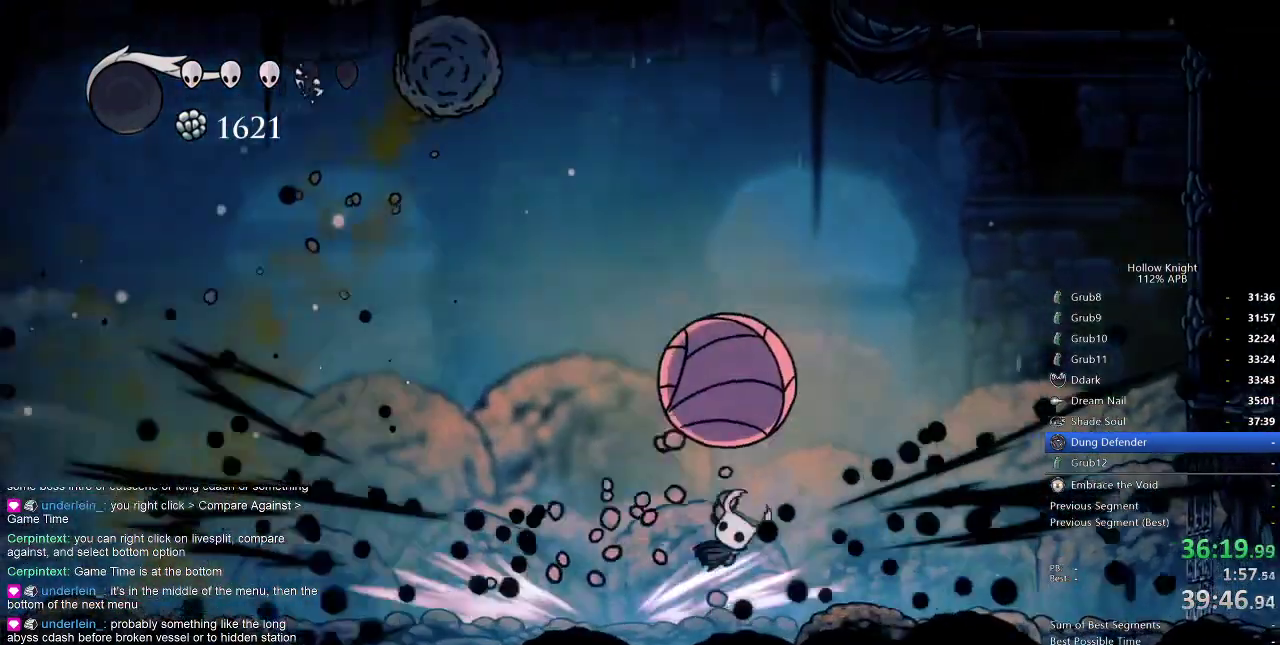
{"keys": ["left", "up"], "events": [[50, "left", "down"], [50, "right", "up"], [50, "up", "down"], [134, "right", "down"], [184, "left", "up"], [184, "nail", "down"], [284, "nail", "up"], [367, "left", "down"], [367, "right", "up"]]}